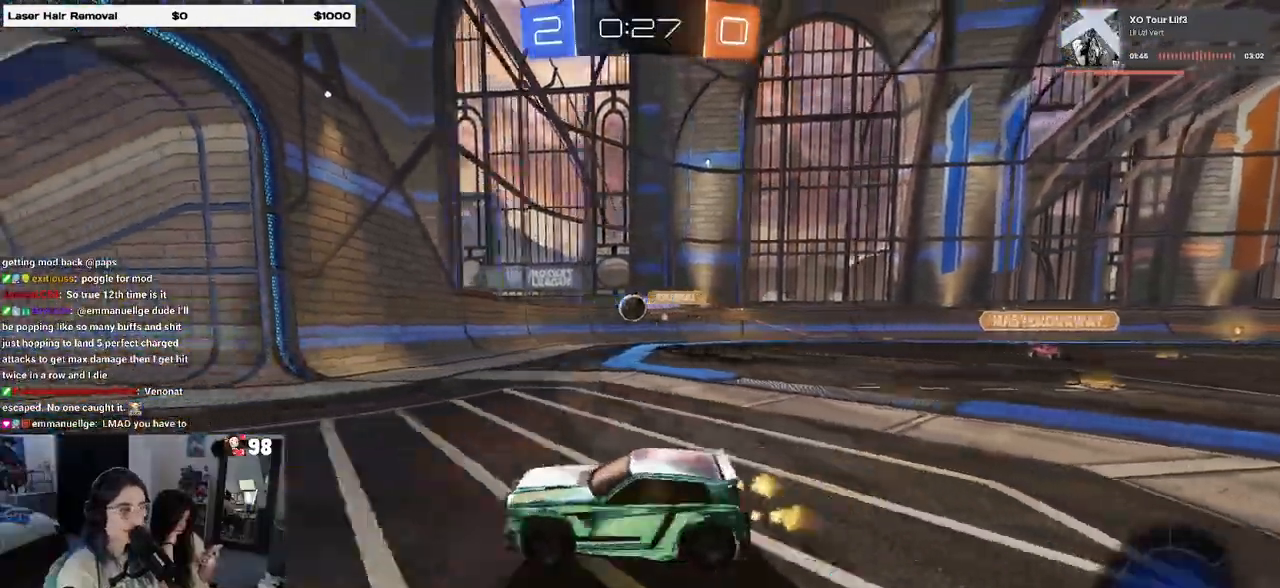
Gameplay with a controller (PlayStation layout); each line is a JSON object with the inputs held at the frame after it. "events" lists button and stick changes between this image and that frame as [ms after this image, input, new state], when the widget could be followed in between. Not read: R2.
{"buttons": [], "left_stick": "right", "right_stick": "center", "events": [[33, "SQUARE", "down"], [133, "SQUARE", "up"]]}
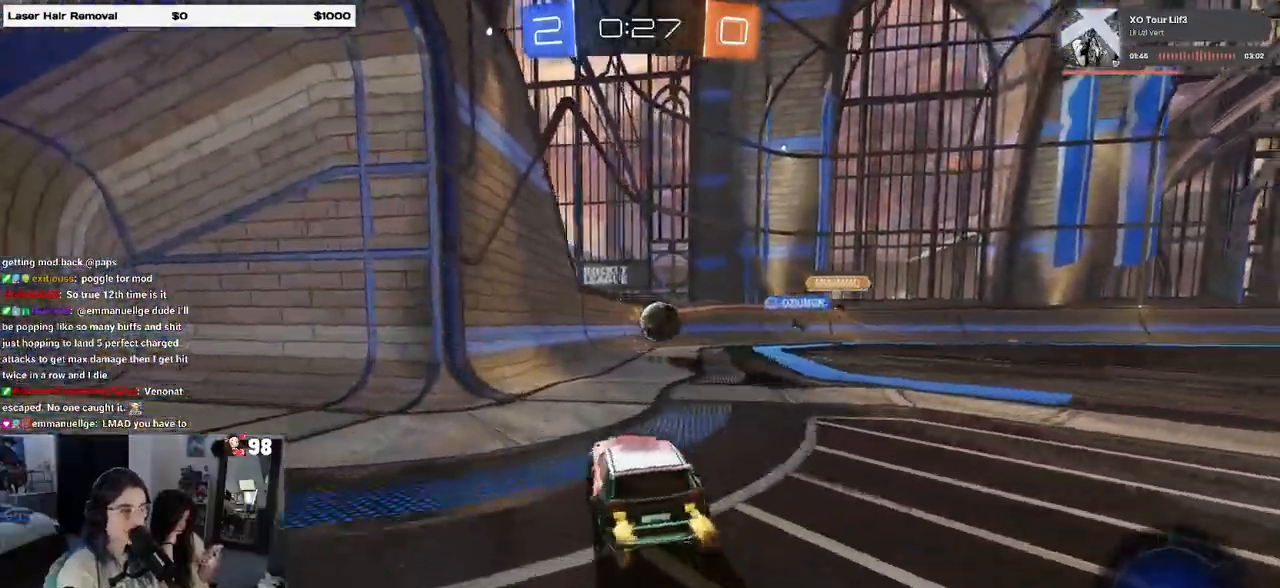
{"buttons": ["R1"], "left_stick": "right", "right_stick": "center", "events": [[483, "R1", "down"]]}
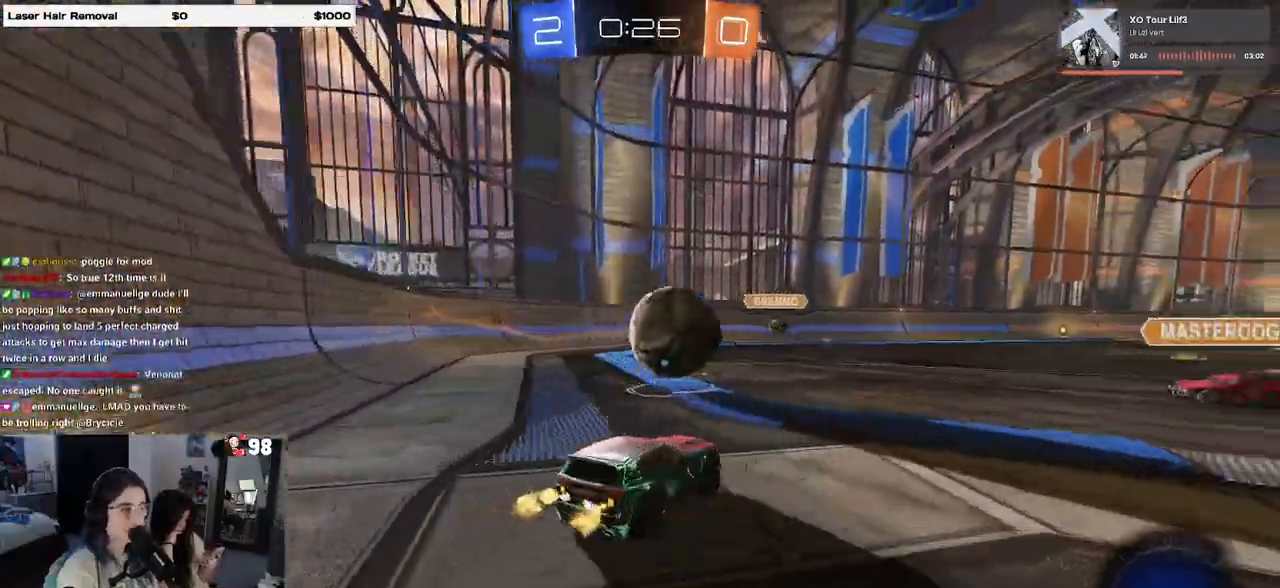
{"buttons": [], "left_stick": "center", "right_stick": "center", "events": [[167, "R1", "up"], [317, "left_stick", "center"], [367, "left_stick", "left"], [483, "left_stick", "center"]]}
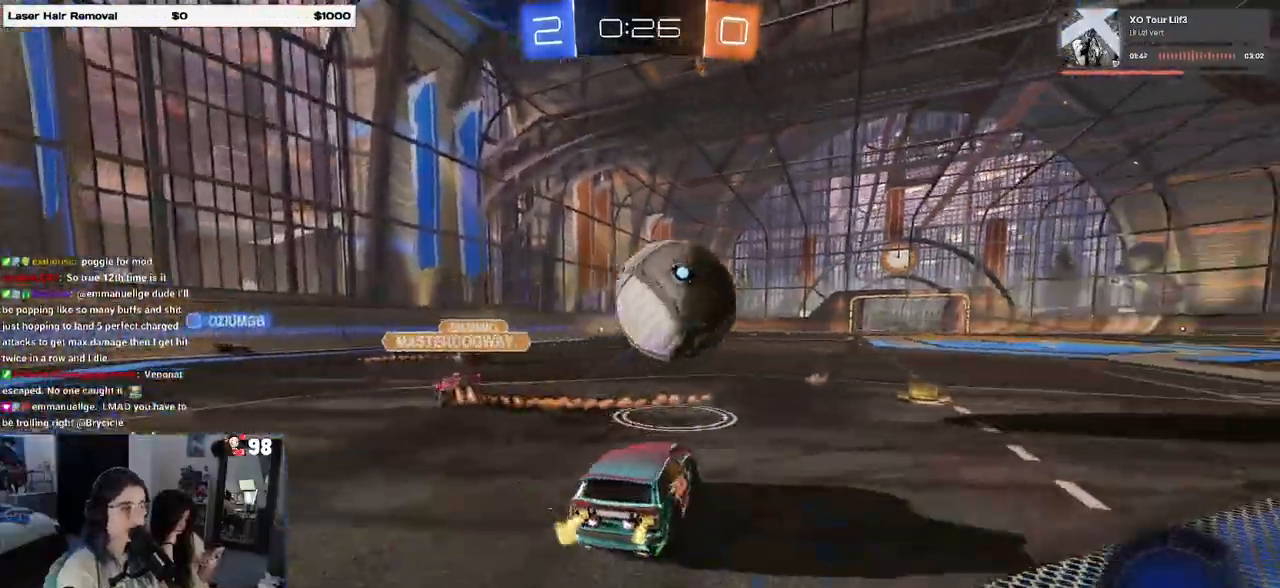
{"buttons": [], "left_stick": "right", "right_stick": "center", "events": [[33, "left_stick", "right"]]}
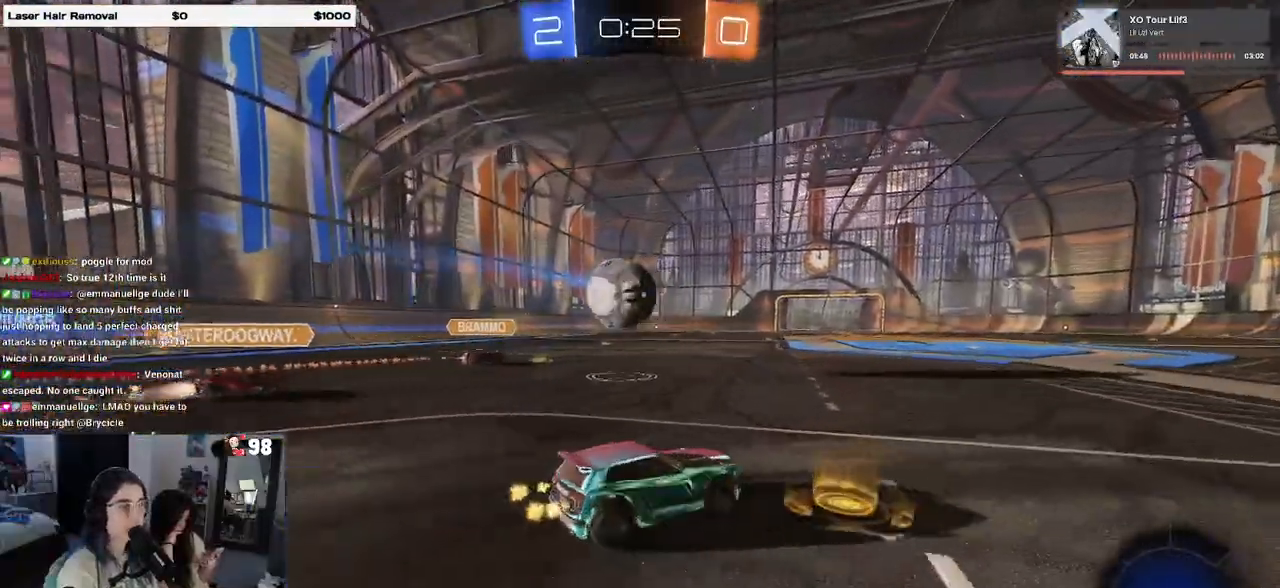
{"buttons": ["R1"], "left_stick": "left", "right_stick": "center", "events": [[217, "left_stick", "center"], [333, "left_stick", "left"], [367, "R1", "down"]]}
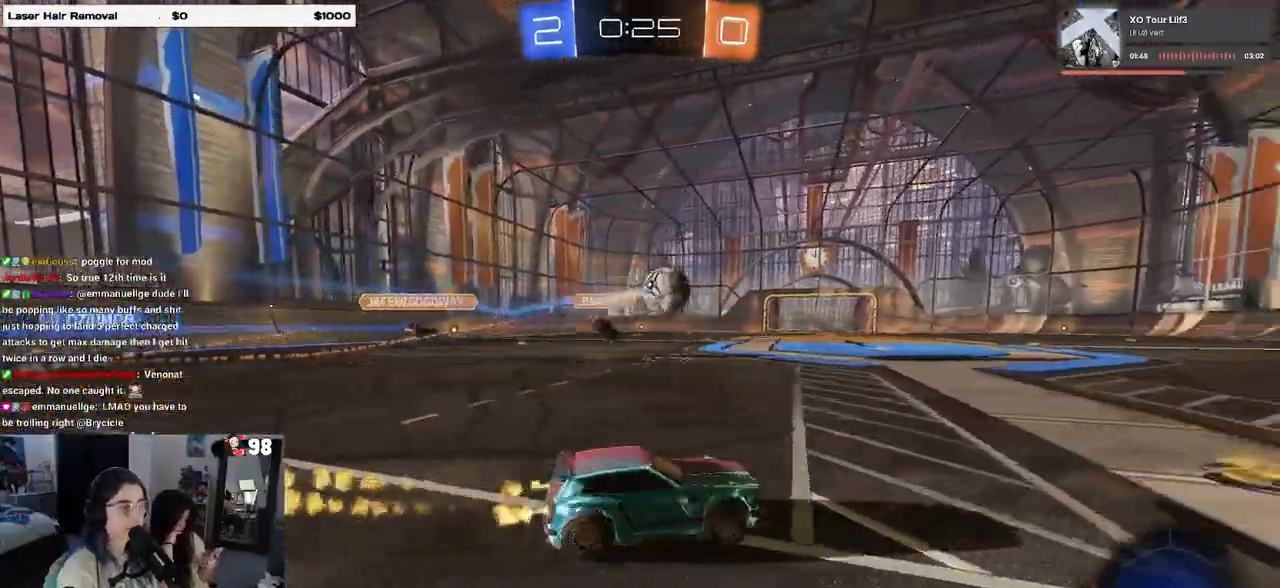
{"buttons": ["R1"], "left_stick": "left", "right_stick": "center", "events": [[17, "left_stick", "center"], [167, "TRIANGLE", "down"], [267, "TRIANGLE", "up"], [383, "left_stick", "left"]]}
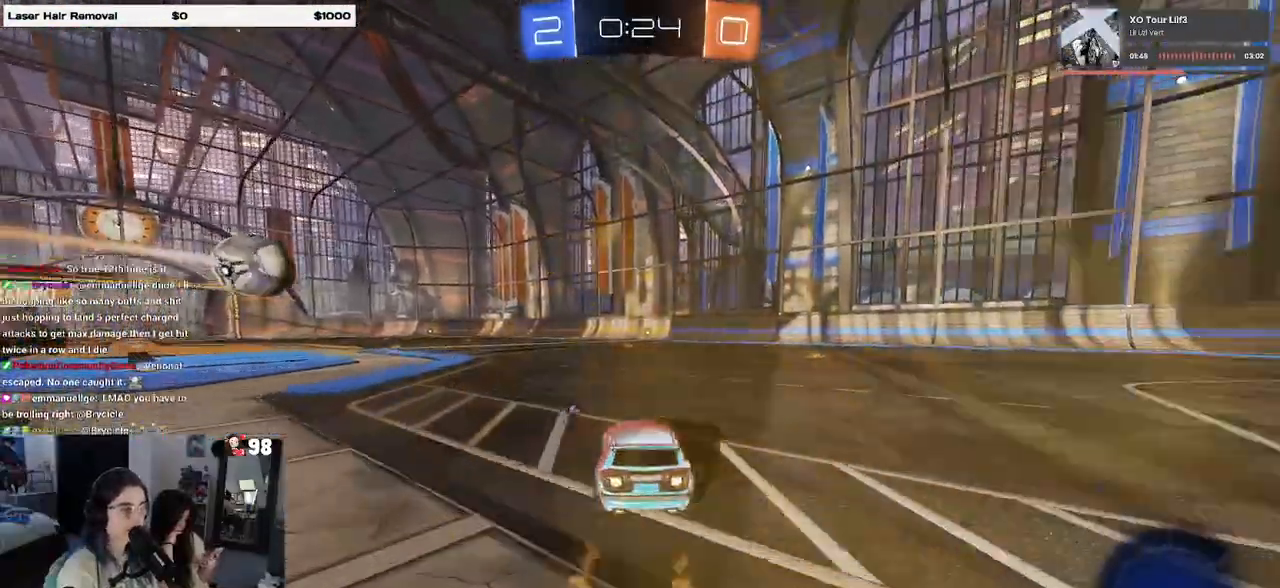
{"buttons": ["SQUARE", "R1"], "left_stick": "down-right", "right_stick": "center", "events": [[117, "CROSS", "down"], [117, "left_stick", "up-right"], [200, "CROSS", "up"], [233, "CROSS", "down"], [317, "SQUARE", "down"], [350, "CROSS", "up"], [350, "left_stick", "down"], [450, "left_stick", "down-right"]]}
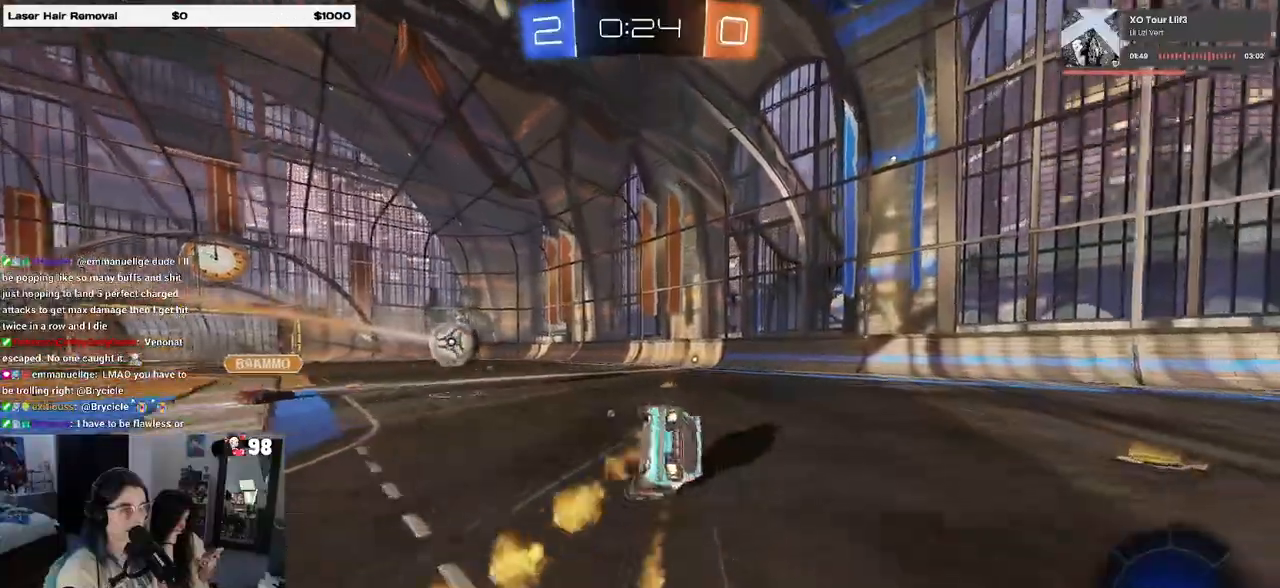
{"buttons": ["SQUARE", "R1"], "left_stick": "down-right", "right_stick": "center", "events": []}
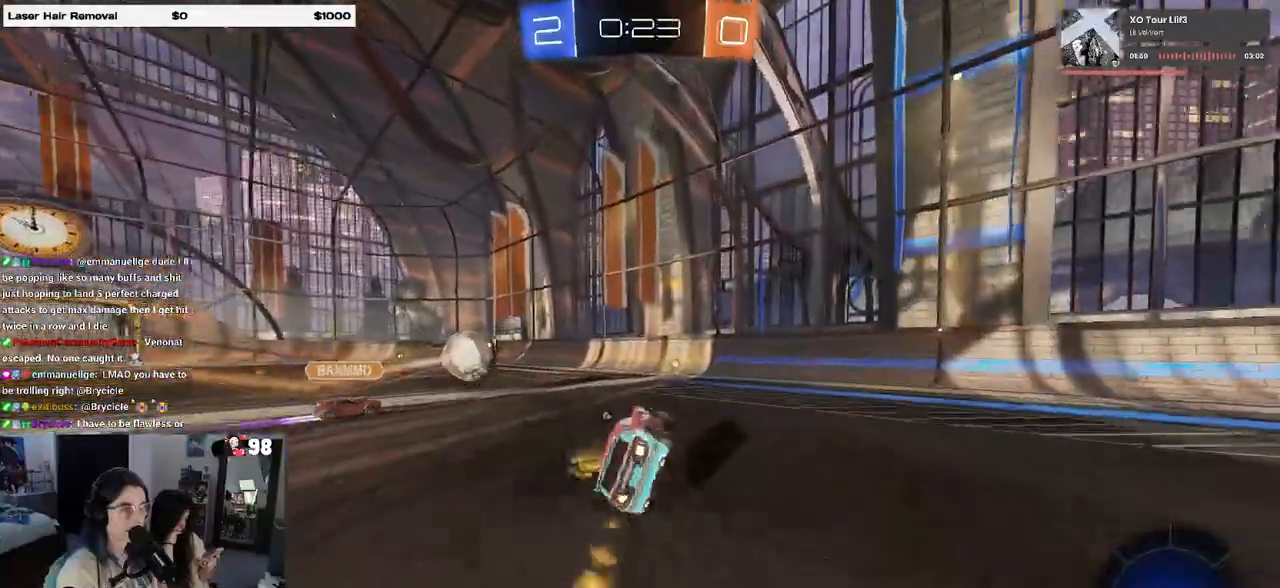
{"buttons": [], "left_stick": "center", "right_stick": "center", "events": [[17, "SQUARE", "up"], [33, "left_stick", "center"], [267, "R1", "up"]]}
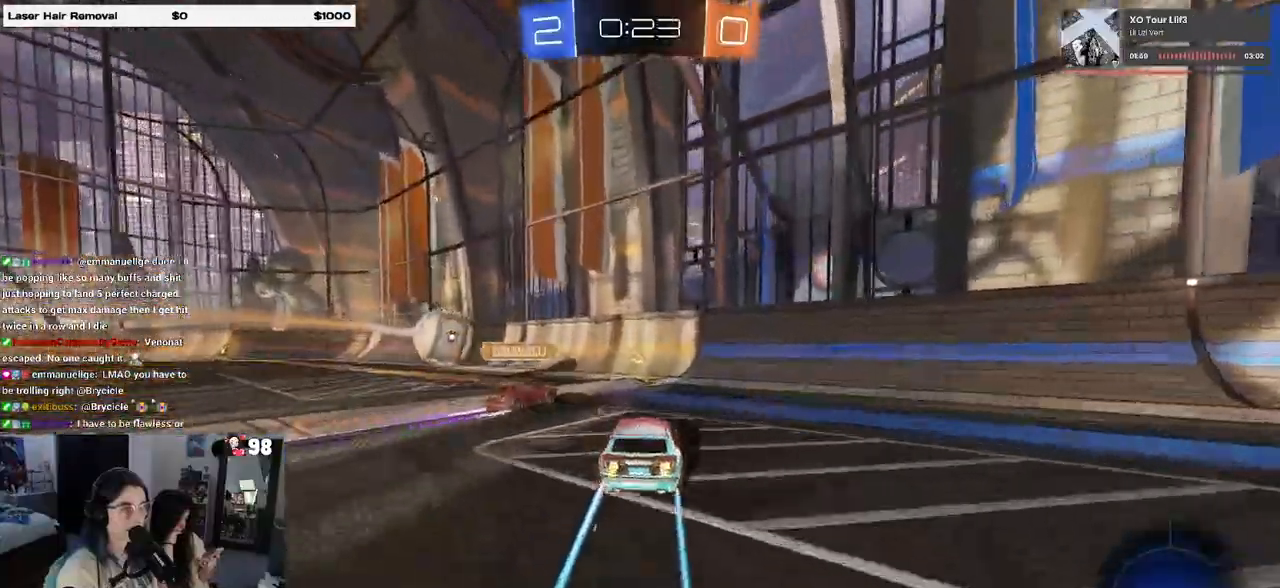
{"buttons": [], "left_stick": "center", "right_stick": "center", "events": [[133, "left_stick", "left"], [217, "TRIANGLE", "down"], [317, "TRIANGLE", "up"], [317, "left_stick", "center"]]}
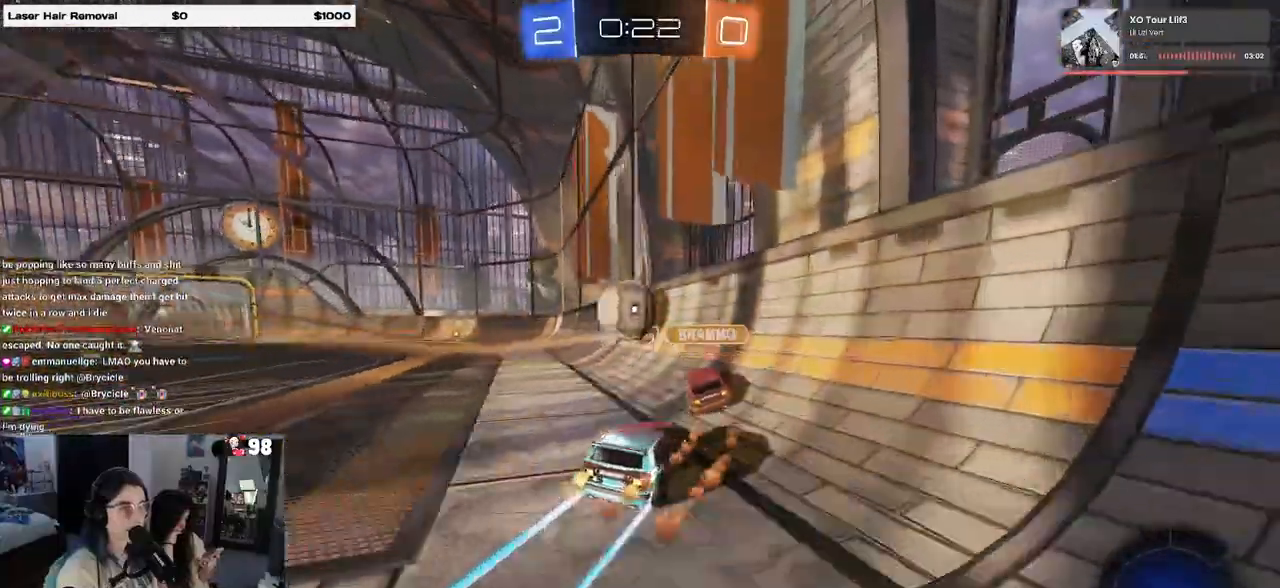
{"buttons": ["L2"], "left_stick": "left", "right_stick": "center", "events": [[400, "left_stick", "left"], [500, "L2", "down"]]}
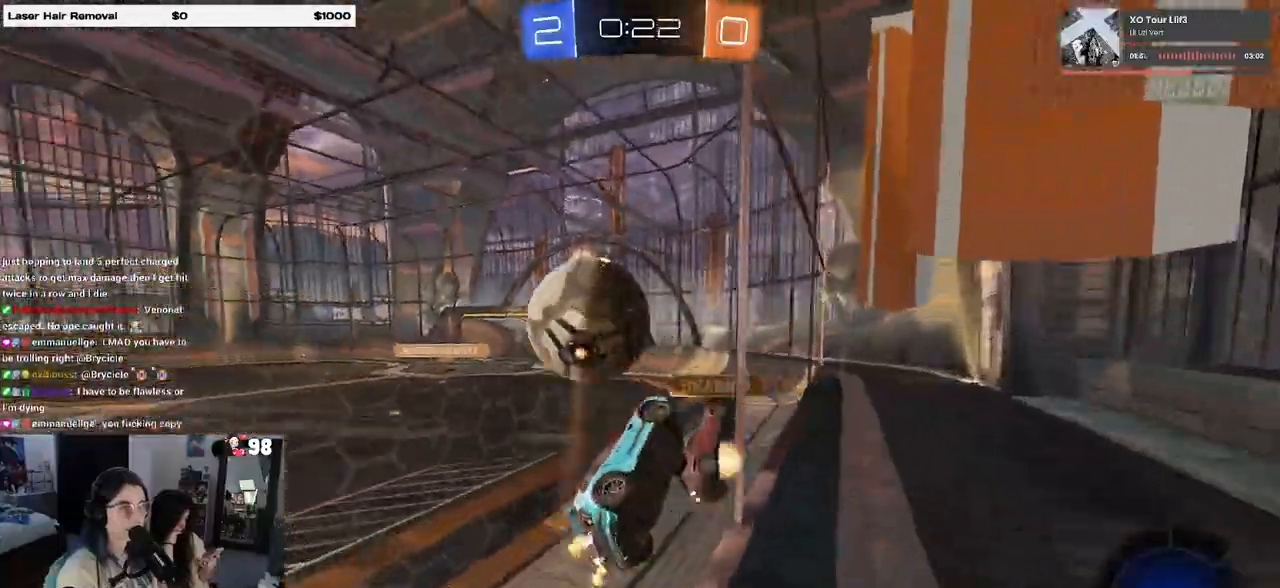
{"buttons": [], "left_stick": "left", "right_stick": "center", "events": [[33, "left_stick", "down"], [333, "left_stick", "left"], [433, "L2", "up"]]}
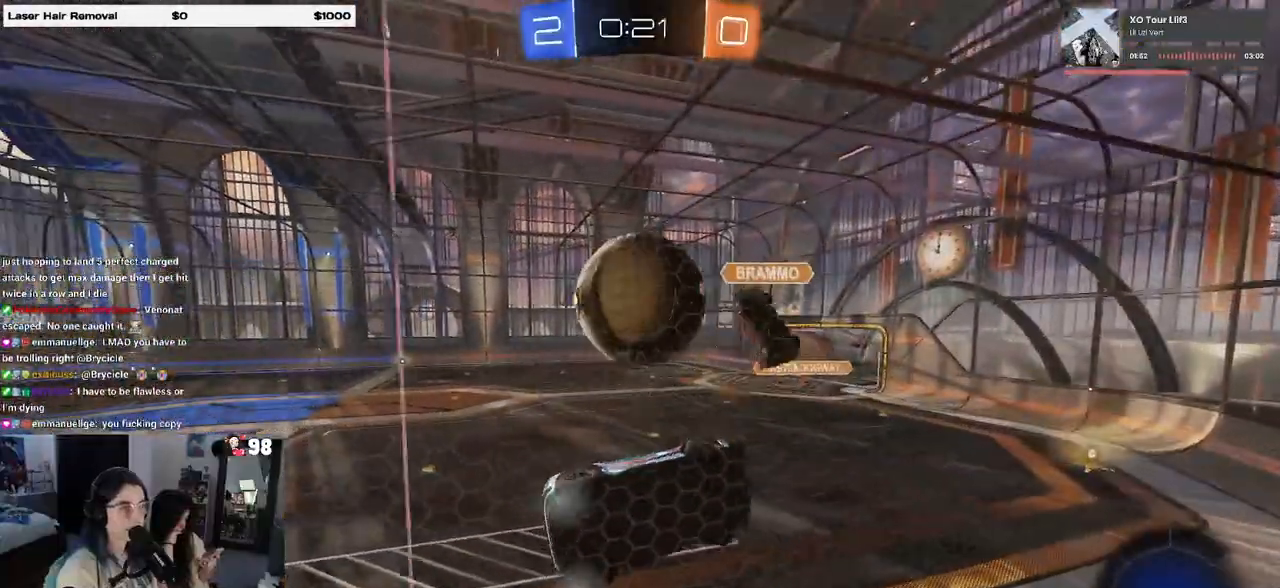
{"buttons": [], "left_stick": "left", "right_stick": "center", "events": []}
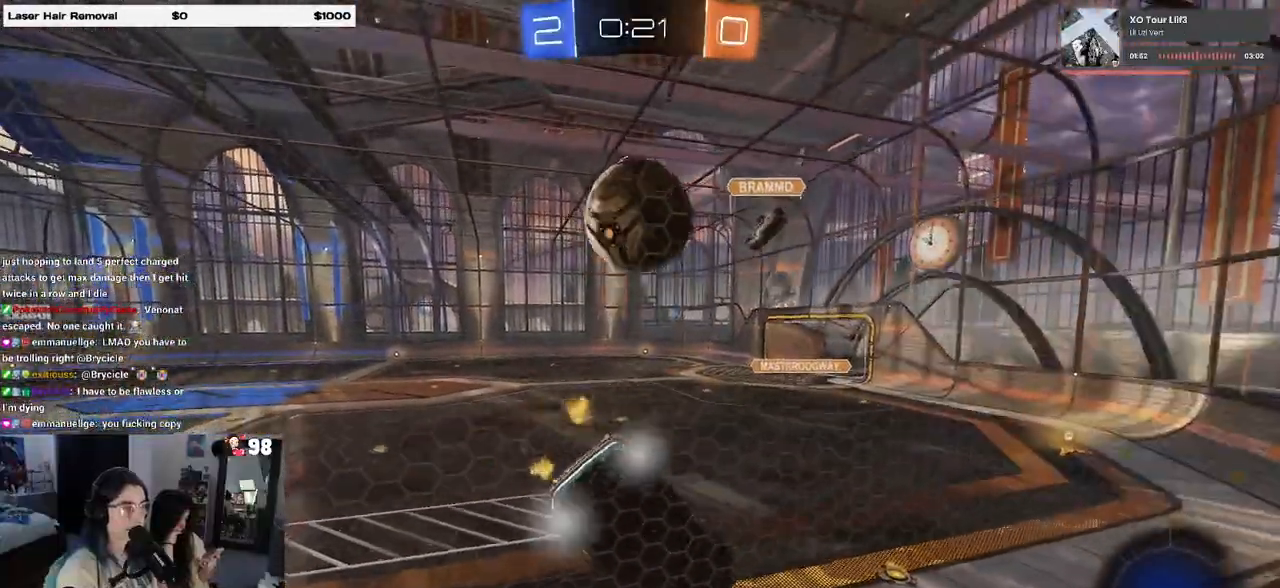
{"buttons": [], "left_stick": "center", "right_stick": "center", "events": [[67, "left_stick", "center"], [200, "left_stick", "right"], [383, "left_stick", "center"]]}
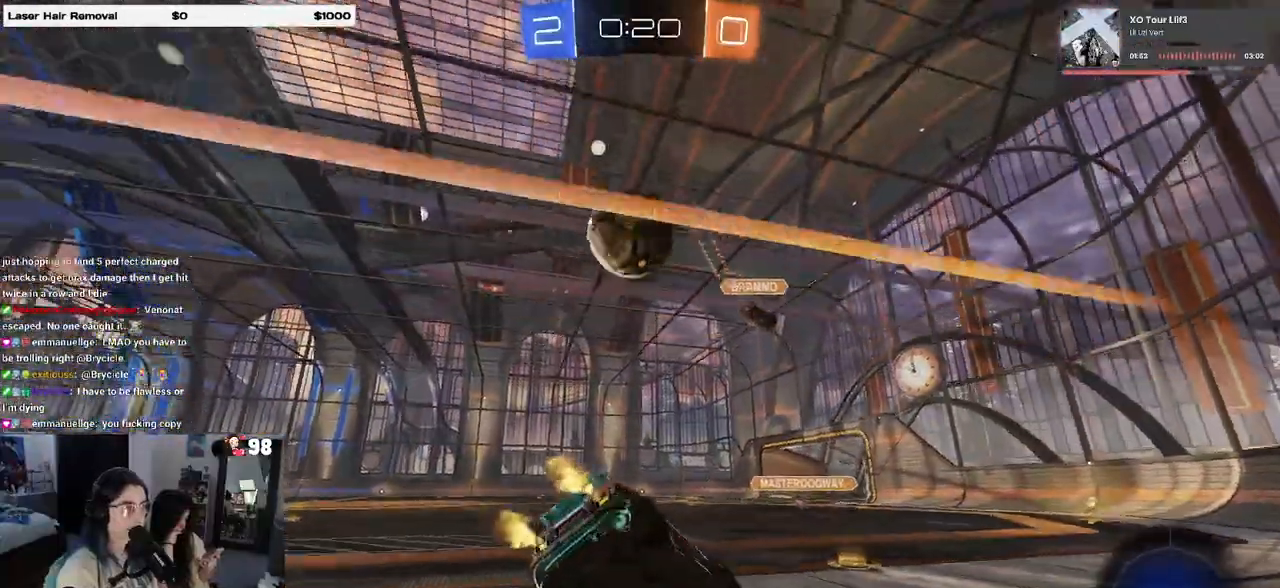
{"buttons": [], "left_stick": "down", "right_stick": "center", "events": [[33, "left_stick", "left"], [250, "CROSS", "down"], [250, "left_stick", "down"], [467, "CROSS", "up"]]}
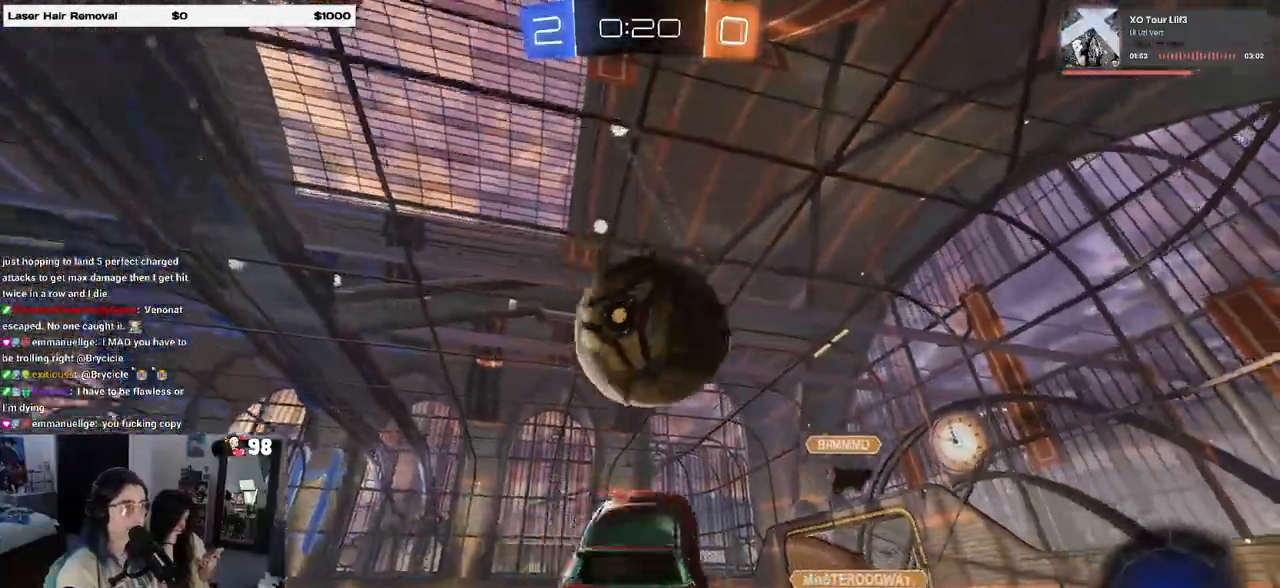
{"buttons": [], "left_stick": "down", "right_stick": "center", "events": [[67, "left_stick", "up-left"], [117, "CROSS", "down"], [267, "CROSS", "up"], [283, "left_stick", "down"]]}
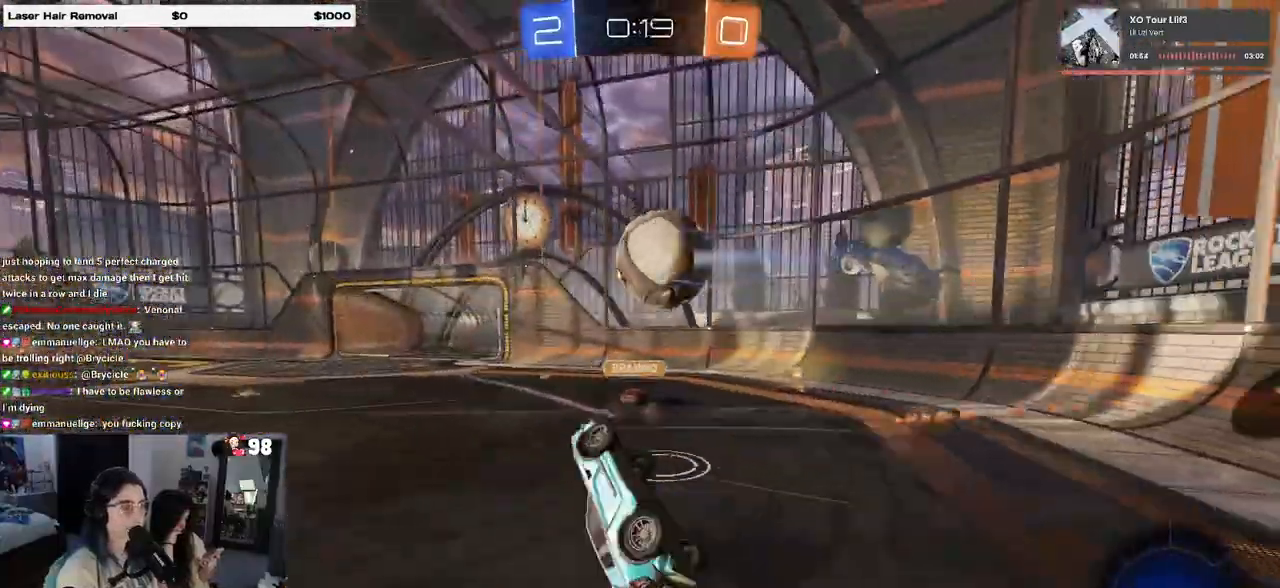
{"buttons": [], "left_stick": "up", "right_stick": "center", "events": [[167, "SQUARE", "down"], [267, "left_stick", "left"], [417, "left_stick", "up"], [483, "SQUARE", "up"]]}
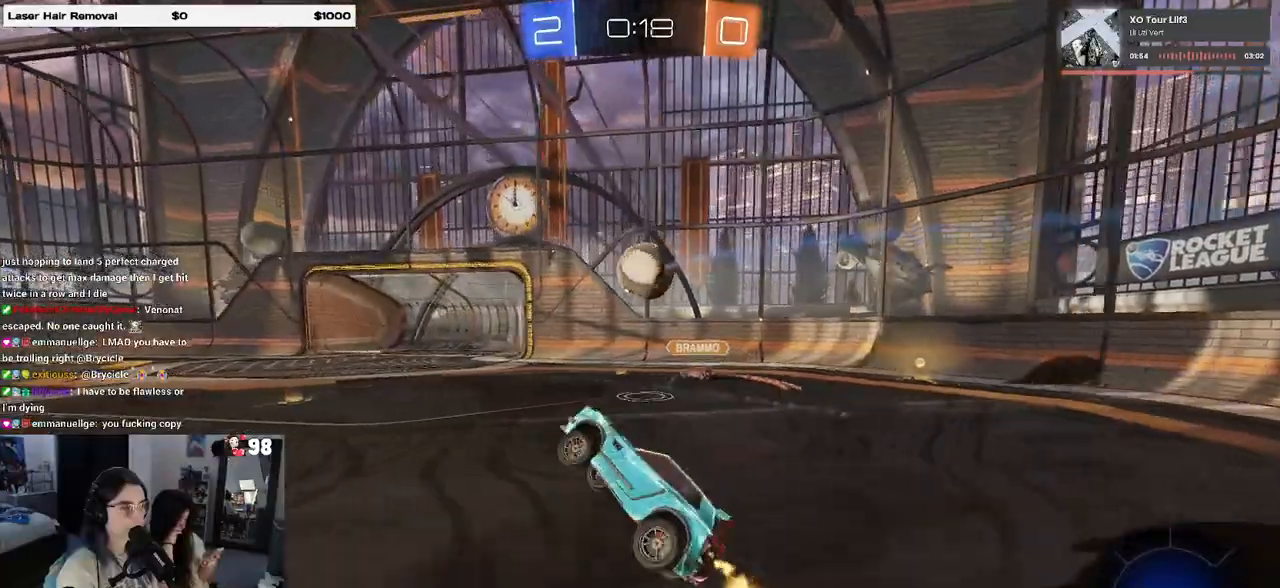
{"buttons": ["R1"], "left_stick": "center", "right_stick": "center", "events": [[133, "left_stick", "center"], [233, "left_stick", "left"], [300, "R1", "down"], [483, "left_stick", "center"]]}
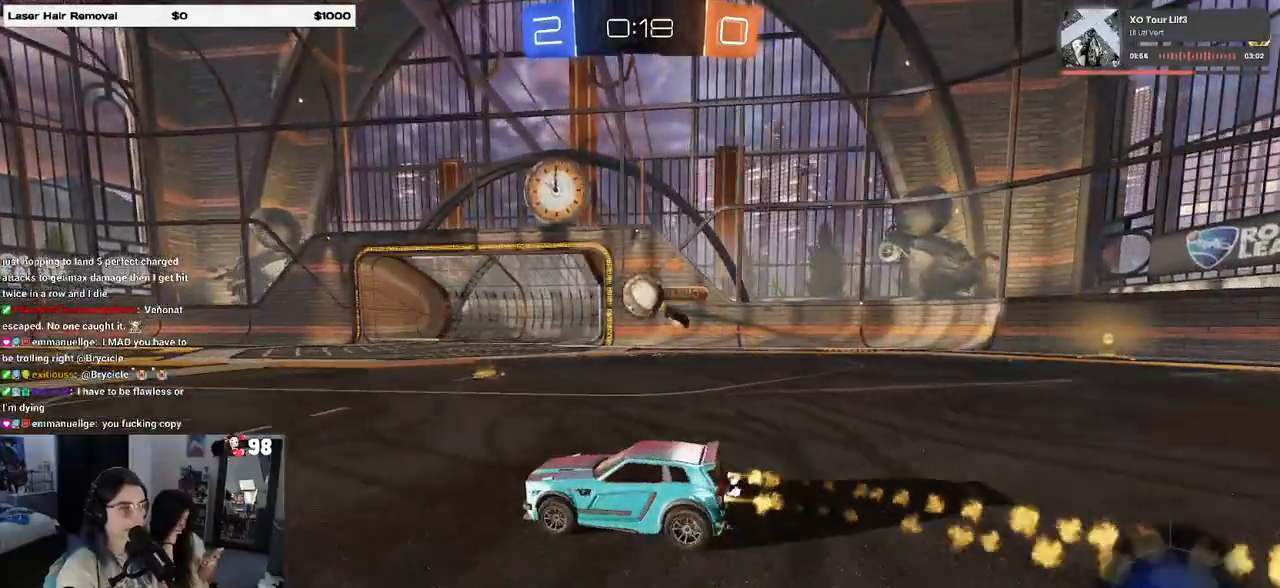
{"buttons": ["TRIANGLE", "R1"], "left_stick": "down-left", "right_stick": "center", "events": [[83, "CROSS", "down"], [117, "left_stick", "up-left"], [167, "CROSS", "up"], [217, "CROSS", "down"], [300, "left_stick", "down-left"], [367, "CROSS", "up"], [450, "TRIANGLE", "down"]]}
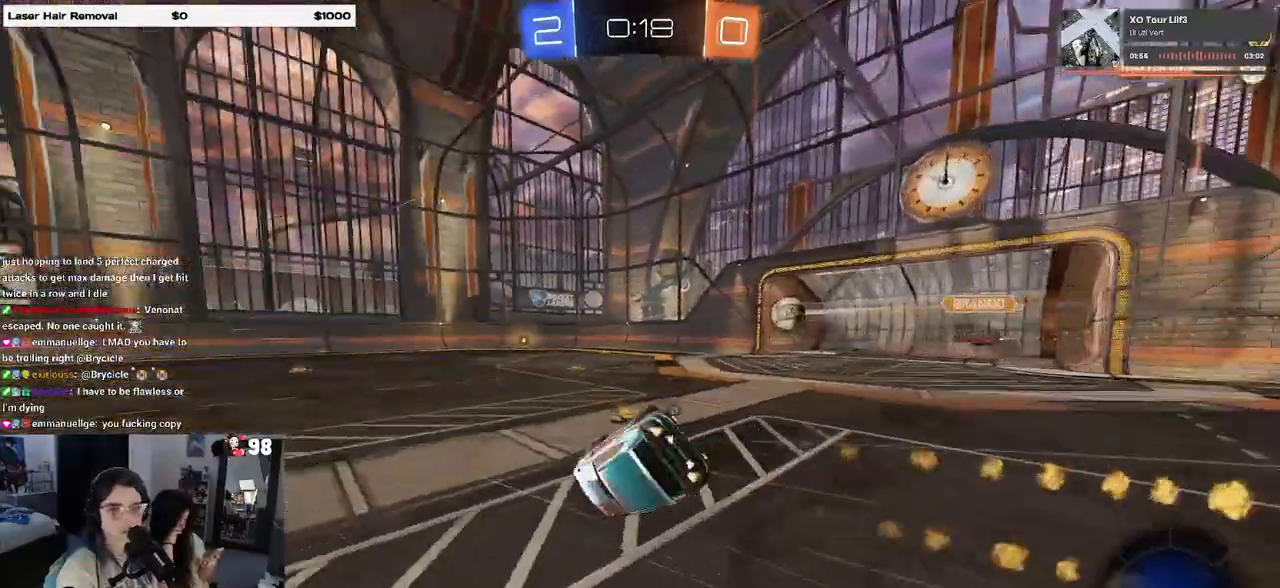
{"buttons": [], "left_stick": "down-left", "right_stick": "center", "events": [[50, "TRIANGLE", "up"], [100, "R1", "up"], [300, "SQUARE", "down"], [500, "SQUARE", "up"]]}
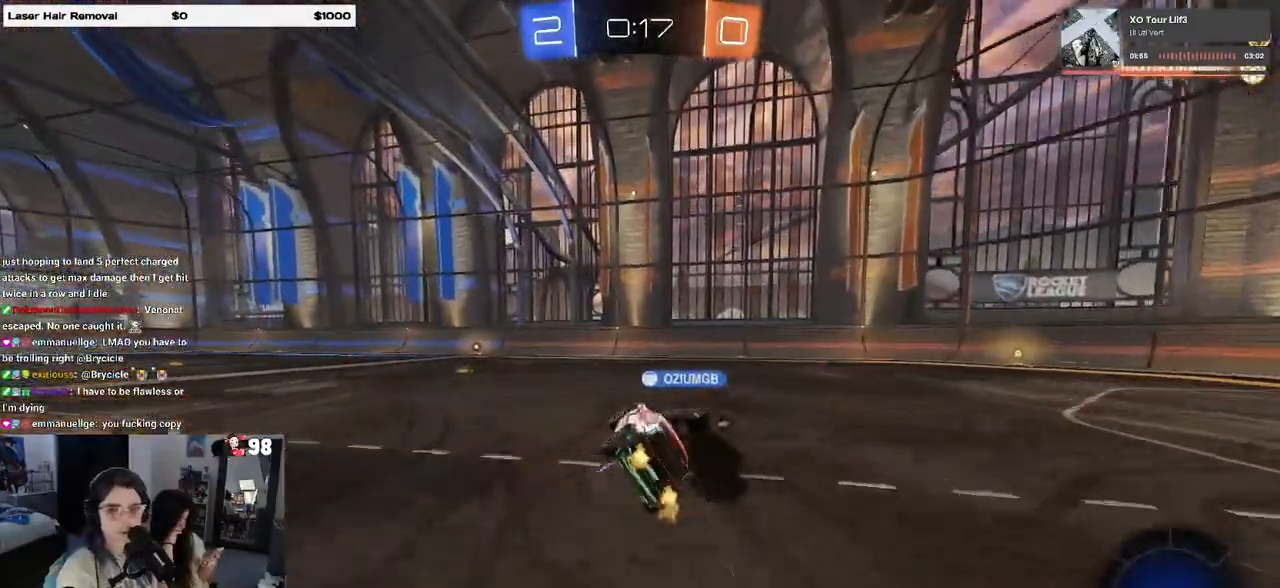
{"buttons": [], "left_stick": "center", "right_stick": "center", "events": [[50, "left_stick", "center"], [233, "left_stick", "left"], [467, "left_stick", "center"]]}
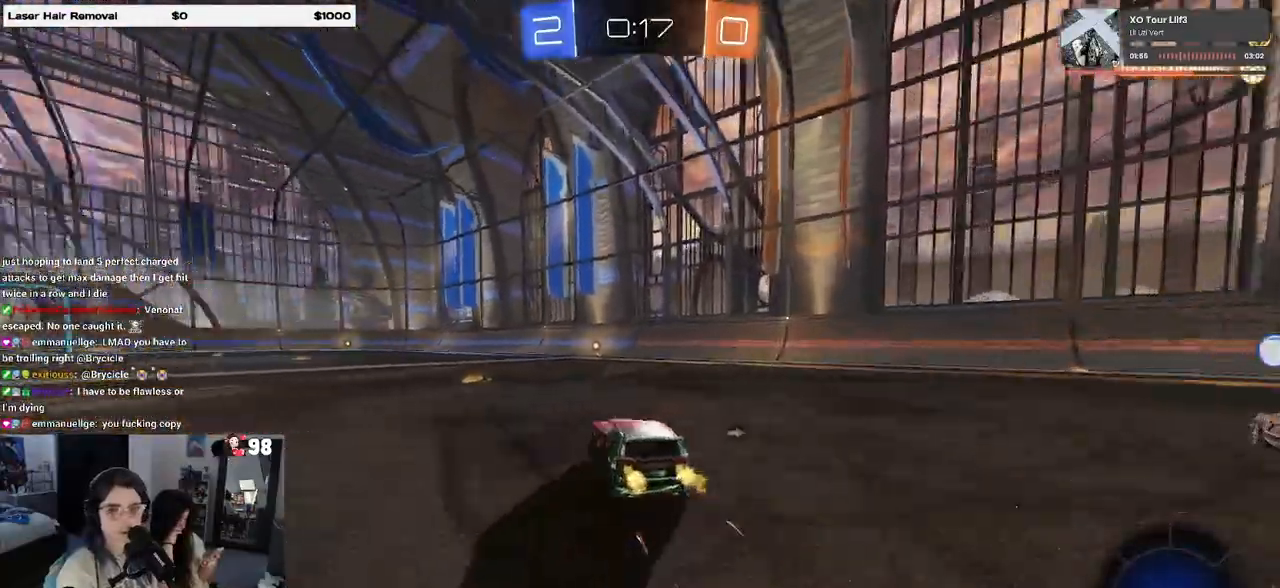
{"buttons": [], "left_stick": "center", "right_stick": "center", "events": [[150, "R1", "down"], [400, "R1", "up"]]}
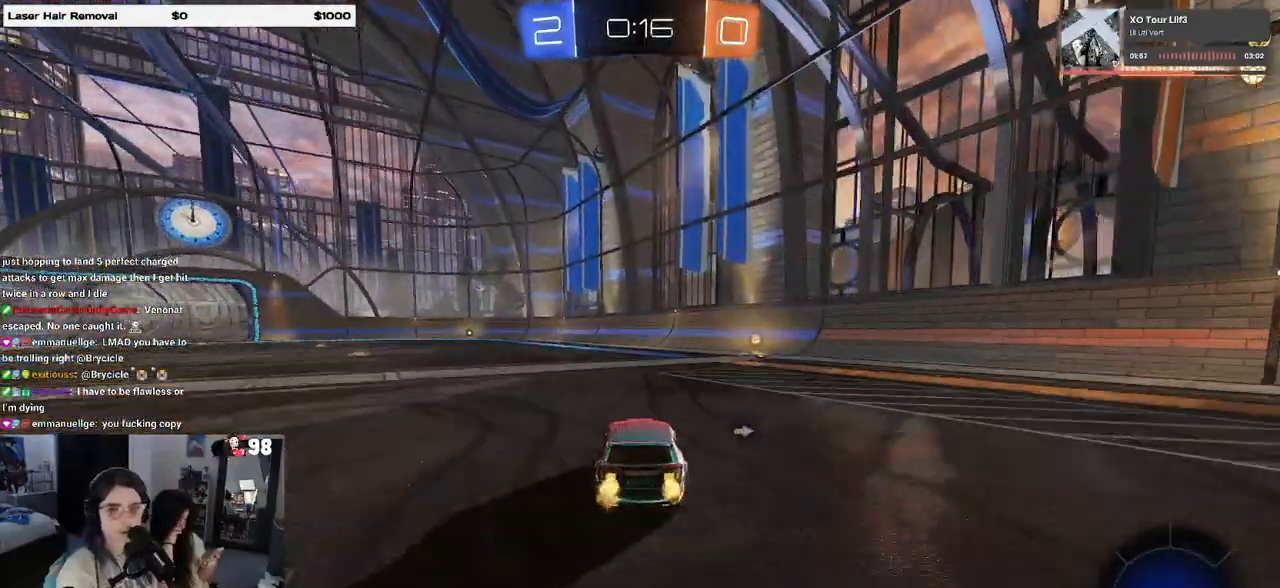
{"buttons": [], "left_stick": "center", "right_stick": "center", "events": [[50, "left_stick", "right"], [183, "TRIANGLE", "down"], [217, "left_stick", "center"], [283, "TRIANGLE", "up"]]}
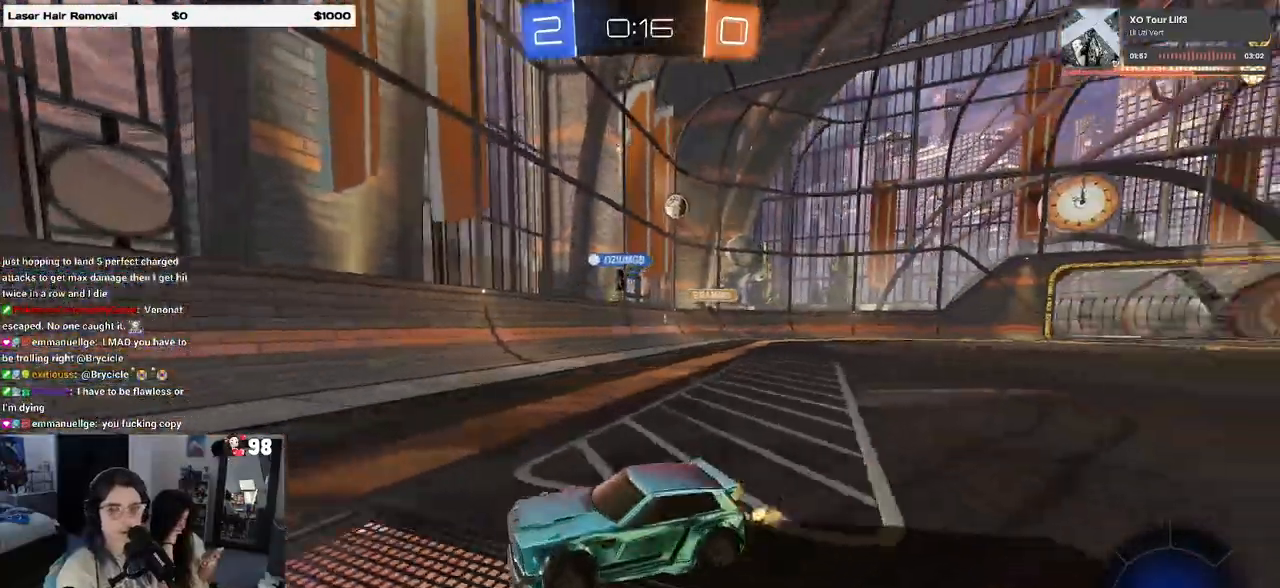
{"buttons": [], "left_stick": "left", "right_stick": "center", "events": [[167, "left_stick", "left"]]}
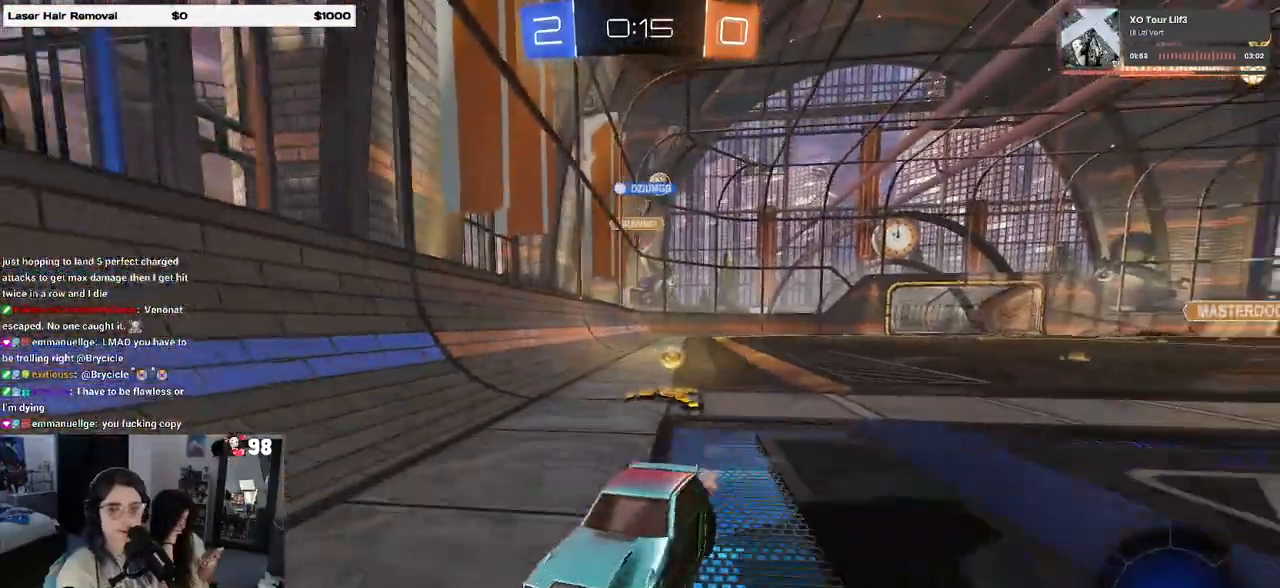
{"buttons": [], "left_stick": "center", "right_stick": "center", "events": [[17, "left_stick", "center"], [100, "left_stick", "left"], [267, "left_stick", "center"]]}
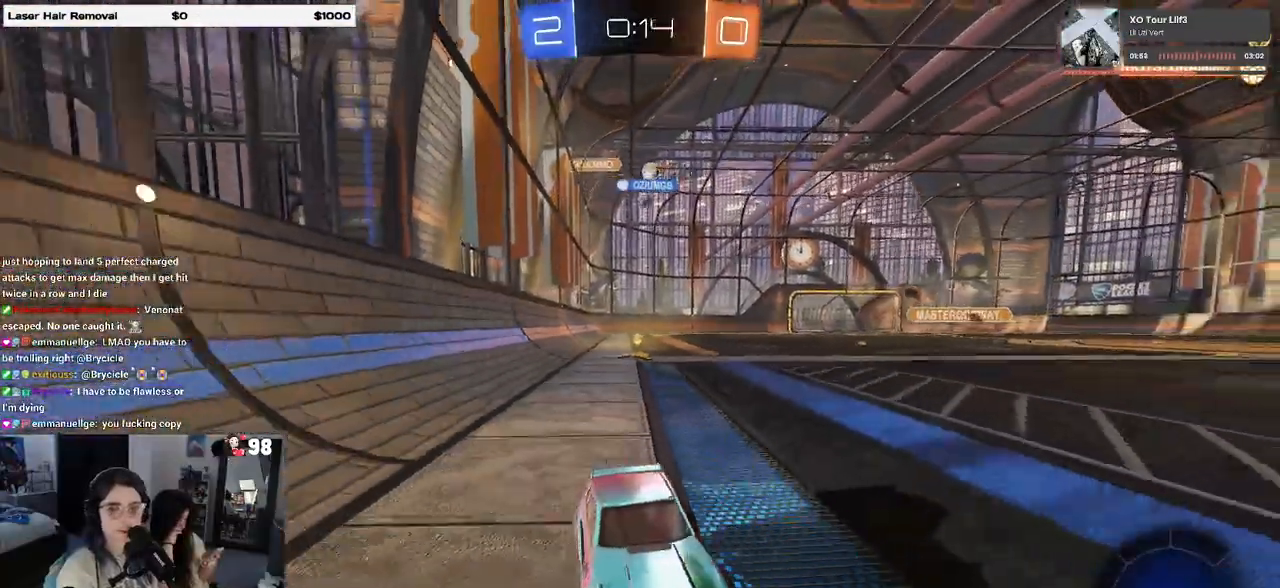
{"buttons": ["R1"], "left_stick": "center", "right_stick": "center", "events": [[17, "R1", "down"], [400, "left_stick", "right"], [500, "left_stick", "center"]]}
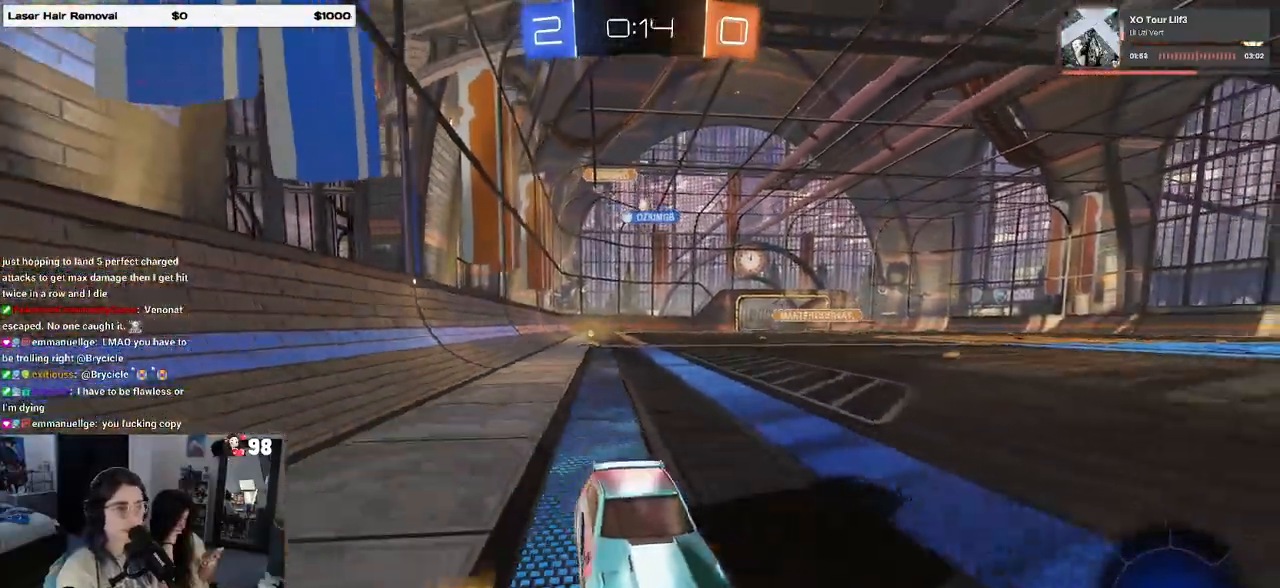
{"buttons": [], "left_stick": "left", "right_stick": "center", "events": [[300, "left_stick", "left"], [333, "R1", "up"]]}
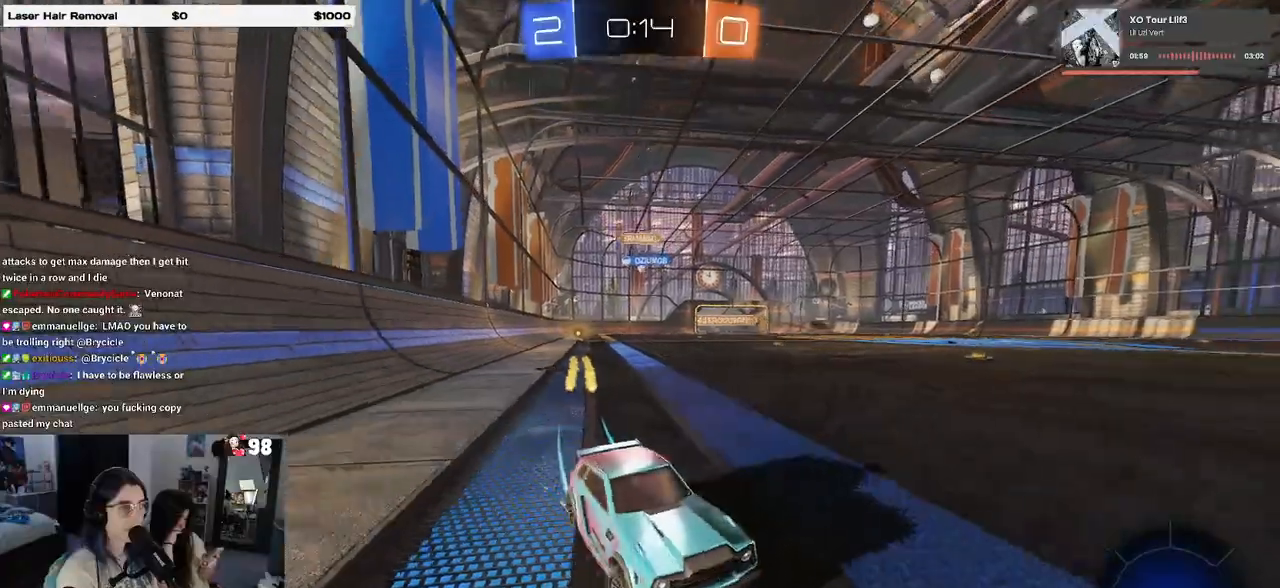
{"buttons": ["R1"], "left_stick": "left", "right_stick": "center", "events": [[117, "SQUARE", "down"], [250, "SQUARE", "up"], [433, "R1", "down"]]}